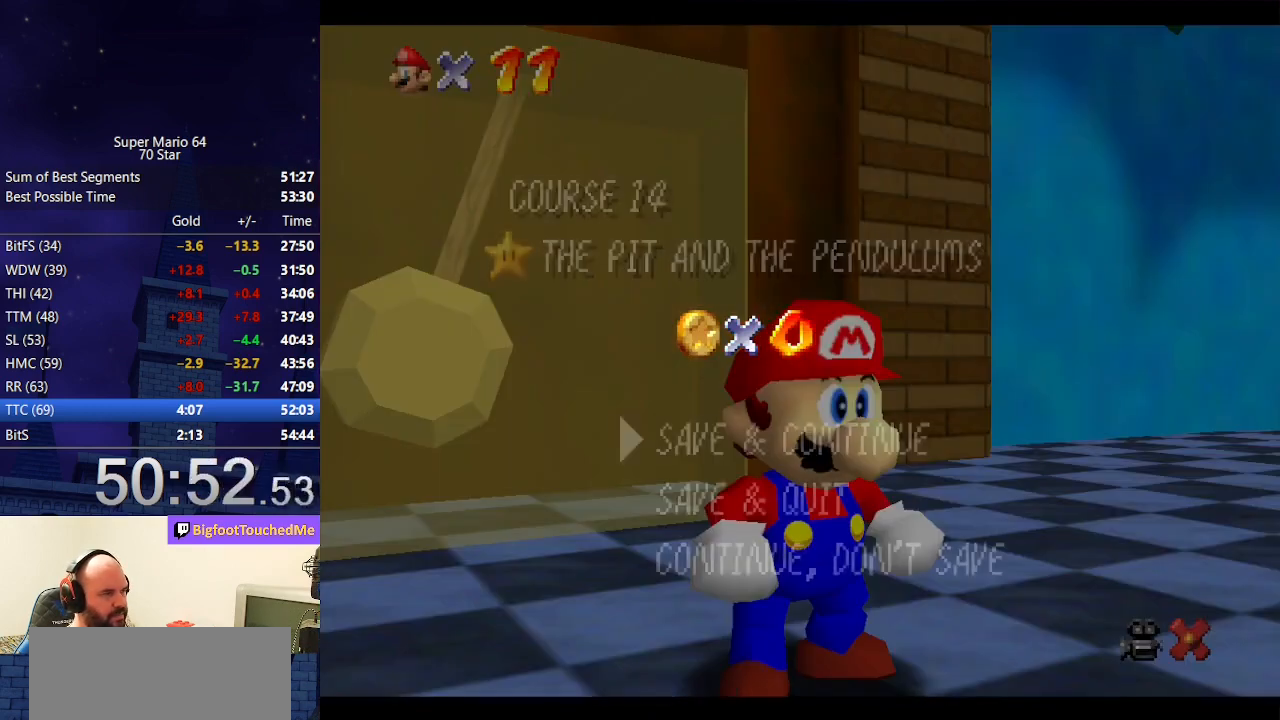
Gameplay with a controller (Nintendo layout); each line is a JSON object with the inputs held at the frame after it. "events" lists button and stick changes between this image and that frame as [ms after this image, input, new state], when the widget could be followed in between. Not read: L3 R3.
{"buttons": ["A", "B"], "left_stick": "center", "events": [[267, "A", "down"], [300, "B", "down"]]}
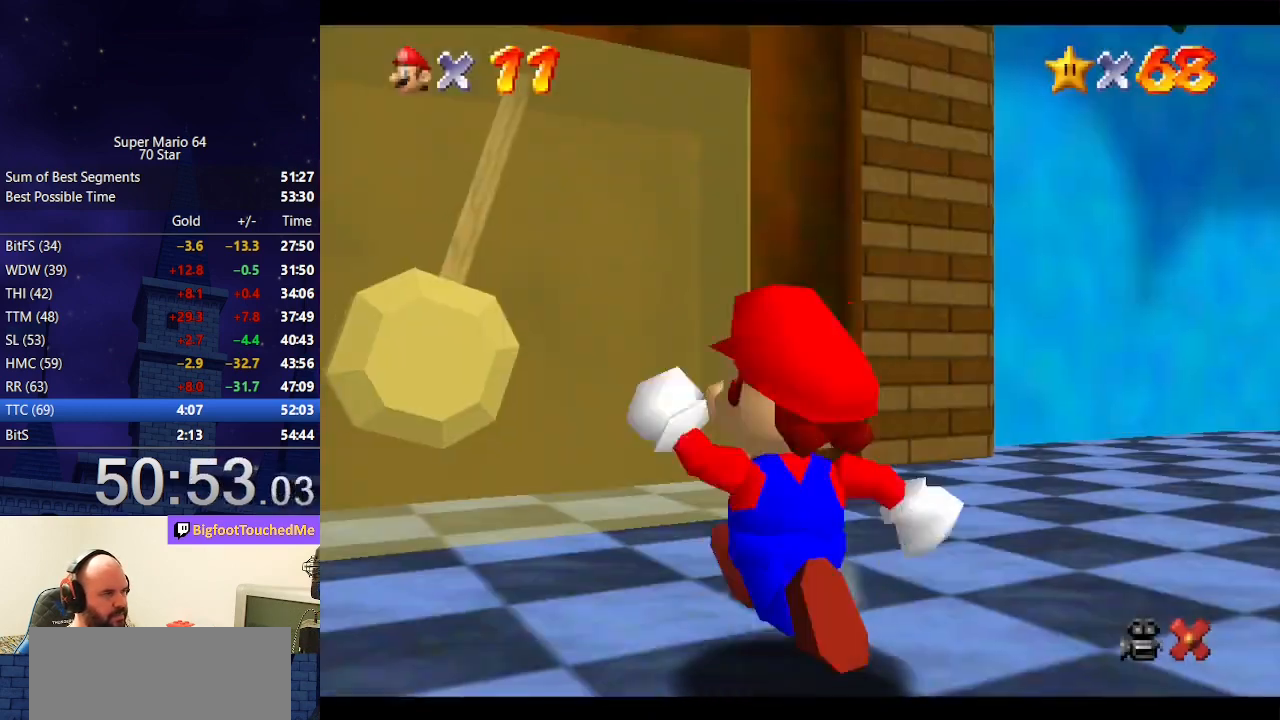
{"buttons": [], "left_stick": "up", "events": [[33, "A", "up"], [33, "B", "up"], [33, "left_stick", "up-left"], [467, "left_stick", "up"]]}
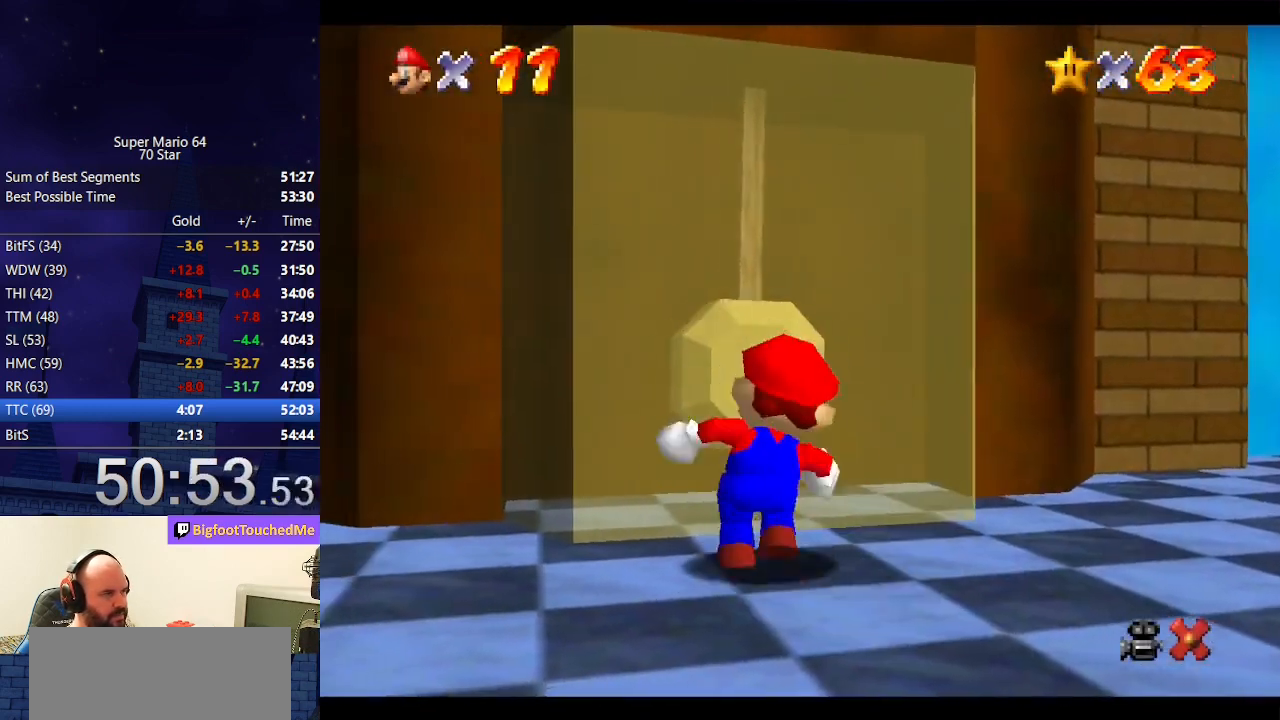
{"buttons": [], "left_stick": "up", "events": [[233, "A", "down"], [300, "A", "up"]]}
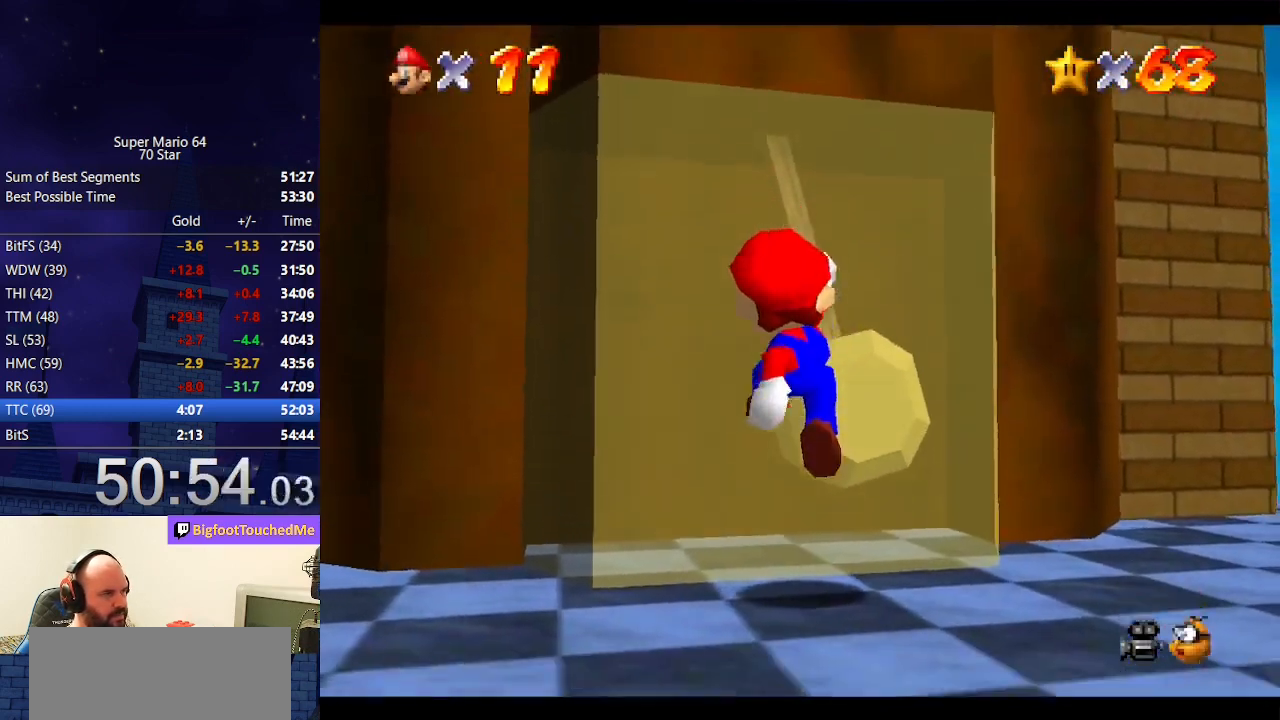
{"buttons": ["A"], "left_stick": "up", "events": [[233, "A", "down"]]}
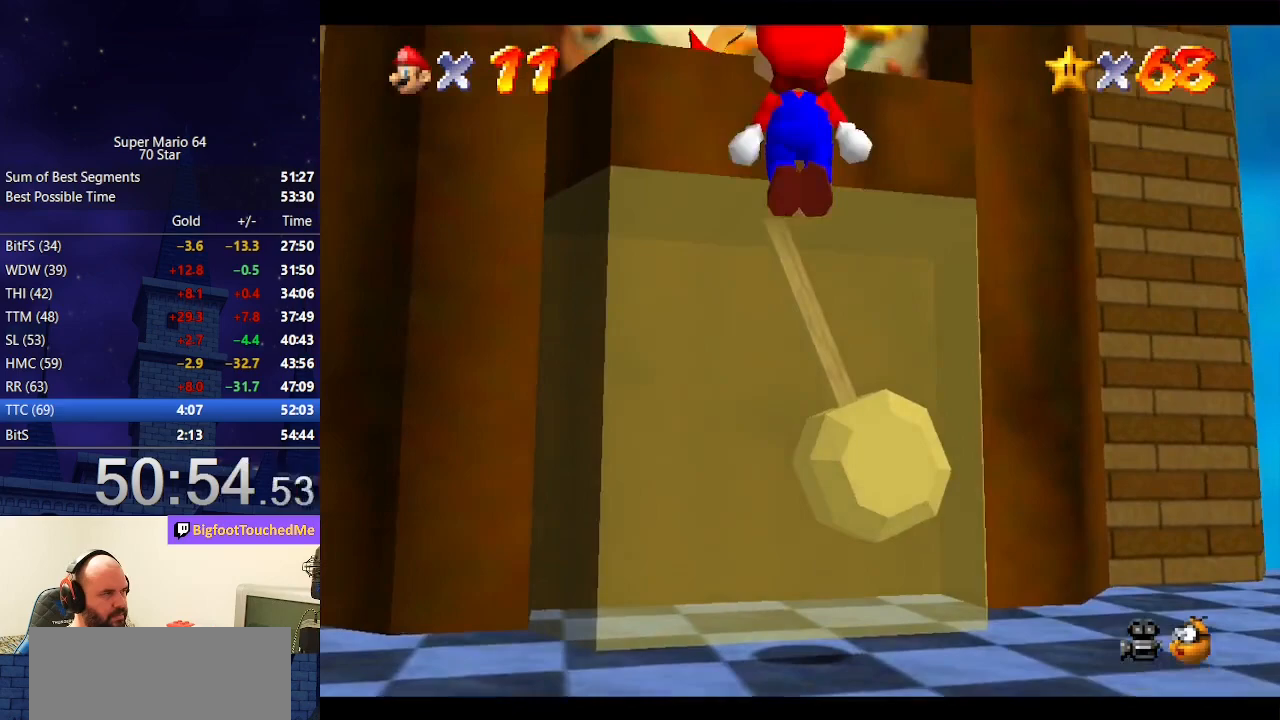
{"buttons": [], "left_stick": "center", "events": [[33, "A", "up"], [300, "A", "down"], [300, "left_stick", "center"], [500, "A", "up"]]}
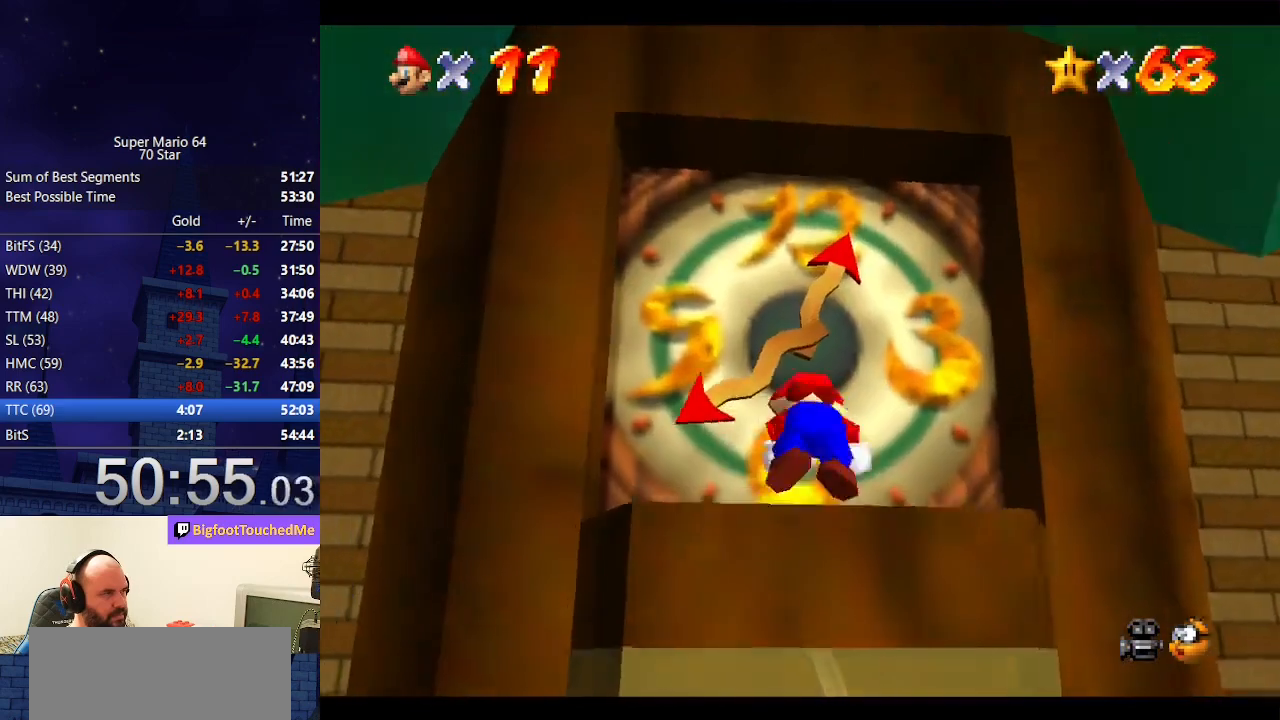
{"buttons": ["B"], "left_stick": "center", "events": [[467, "B", "down"]]}
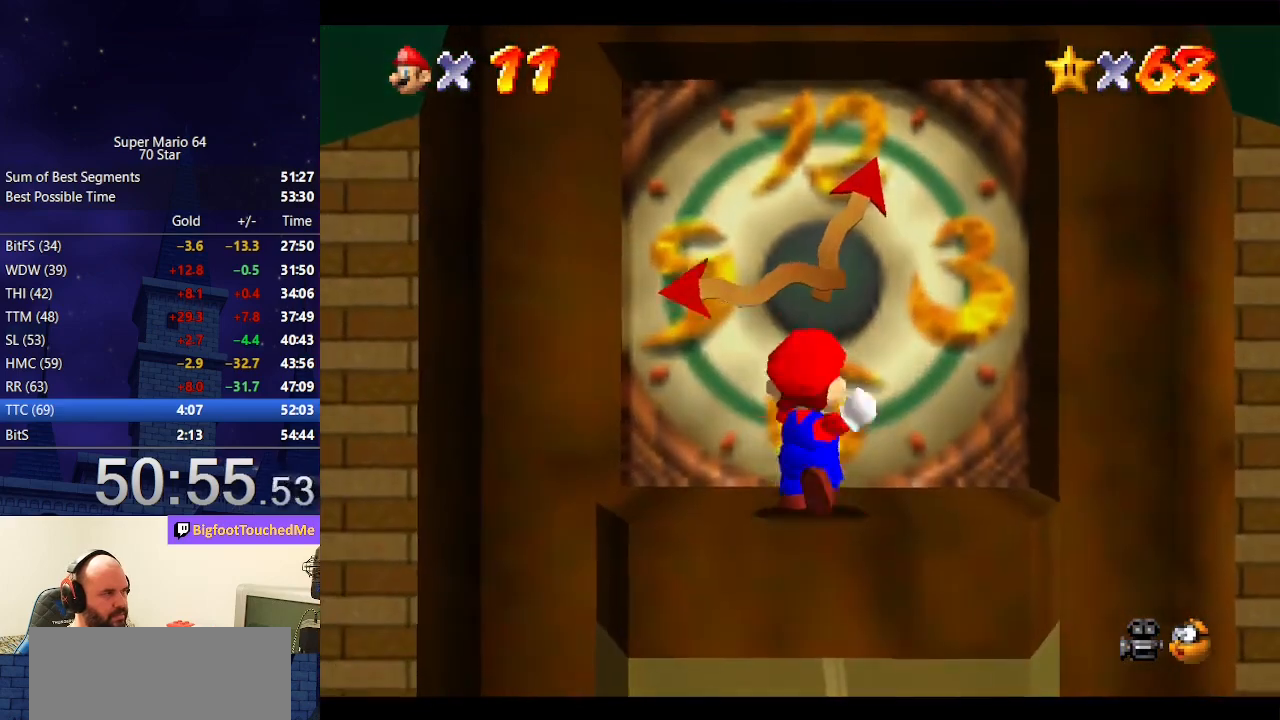
{"buttons": [], "left_stick": "center", "events": [[133, "B", "up"]]}
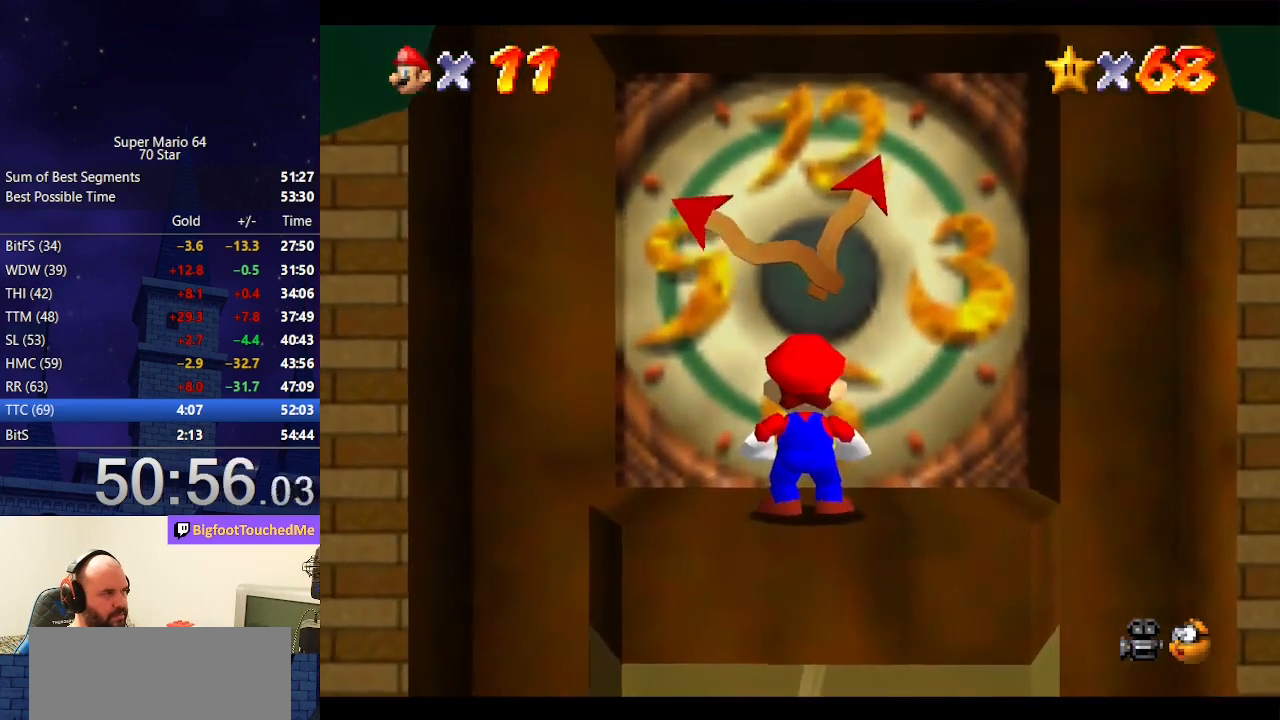
{"buttons": [], "left_stick": "up", "events": [[300, "A", "down"], [433, "A", "up"], [433, "left_stick", "up"]]}
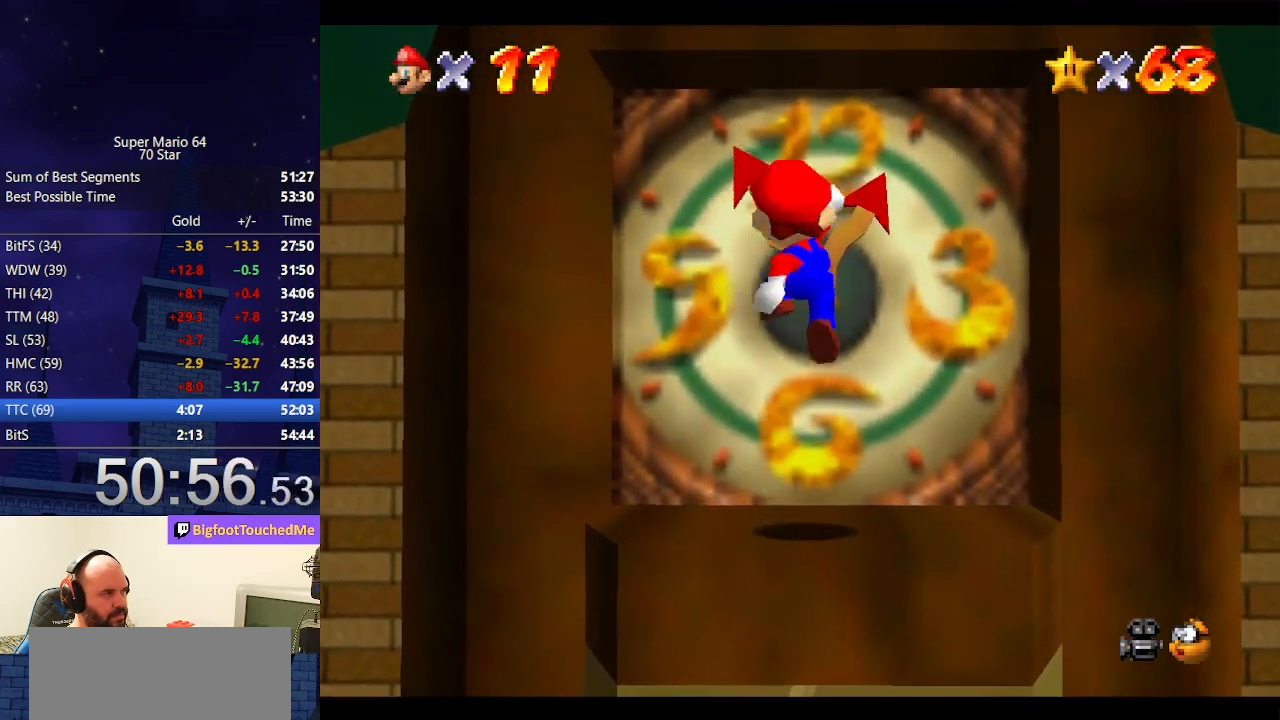
{"buttons": [], "left_stick": "up", "events": [[167, "B", "down"], [267, "B", "up"]]}
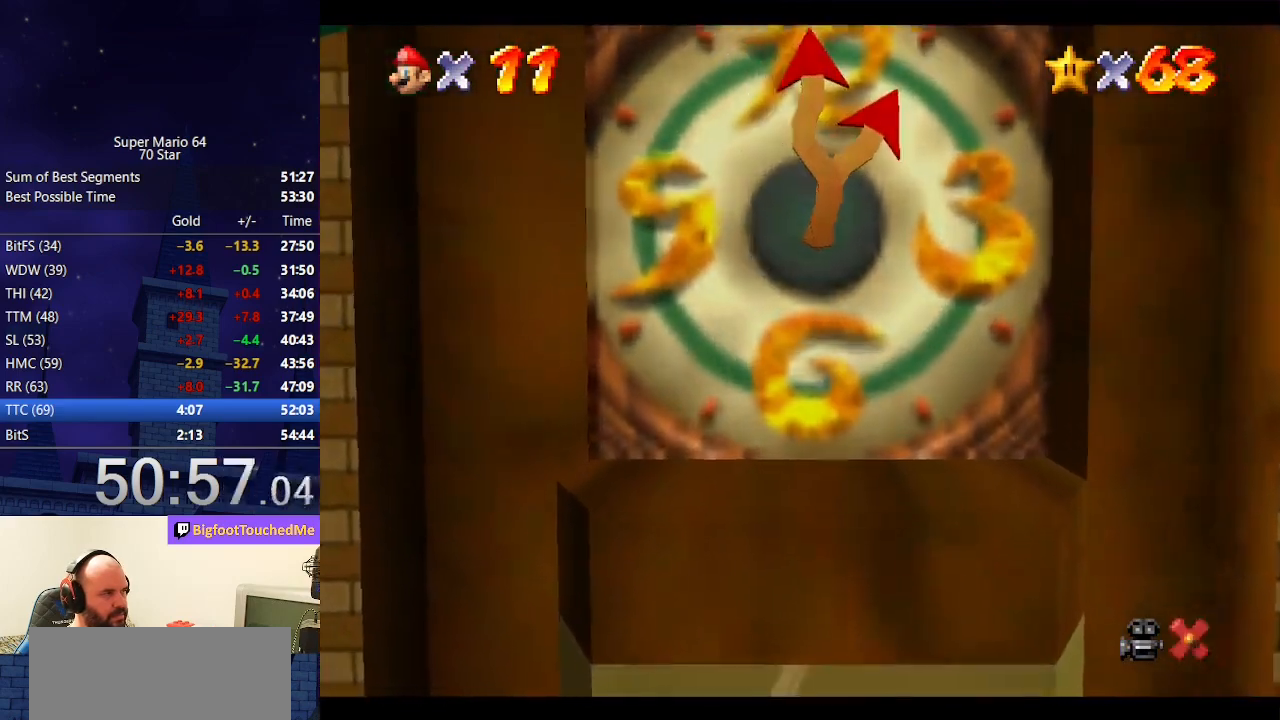
{"buttons": [], "left_stick": "center", "events": [[100, "left_stick", "center"]]}
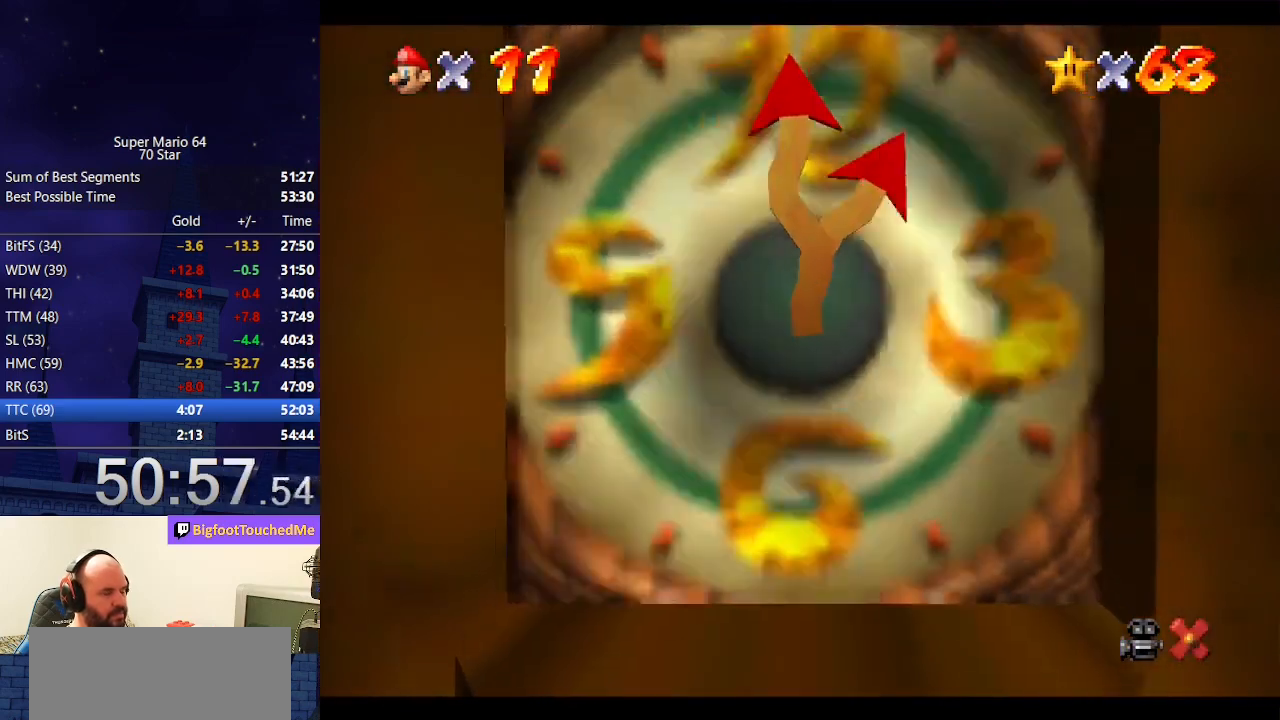
{"buttons": [], "left_stick": "center", "events": []}
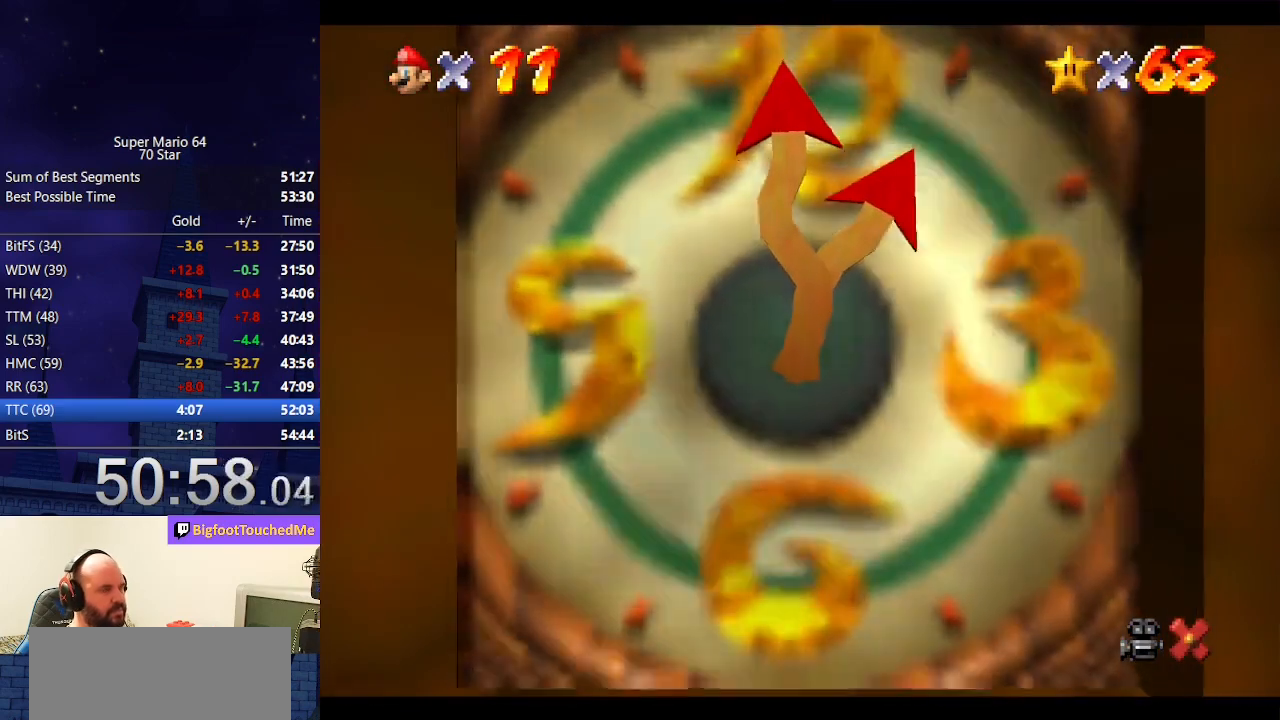
{"buttons": [], "left_stick": "center", "events": []}
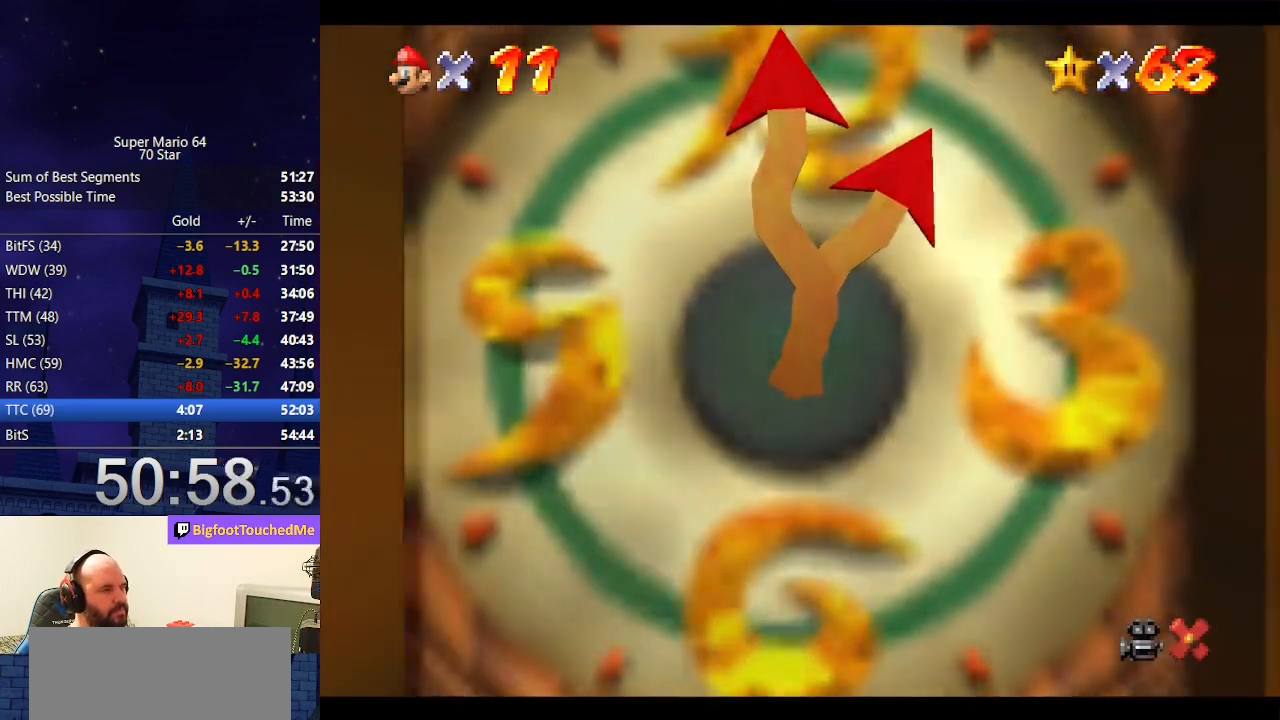
{"buttons": [], "left_stick": "center", "events": []}
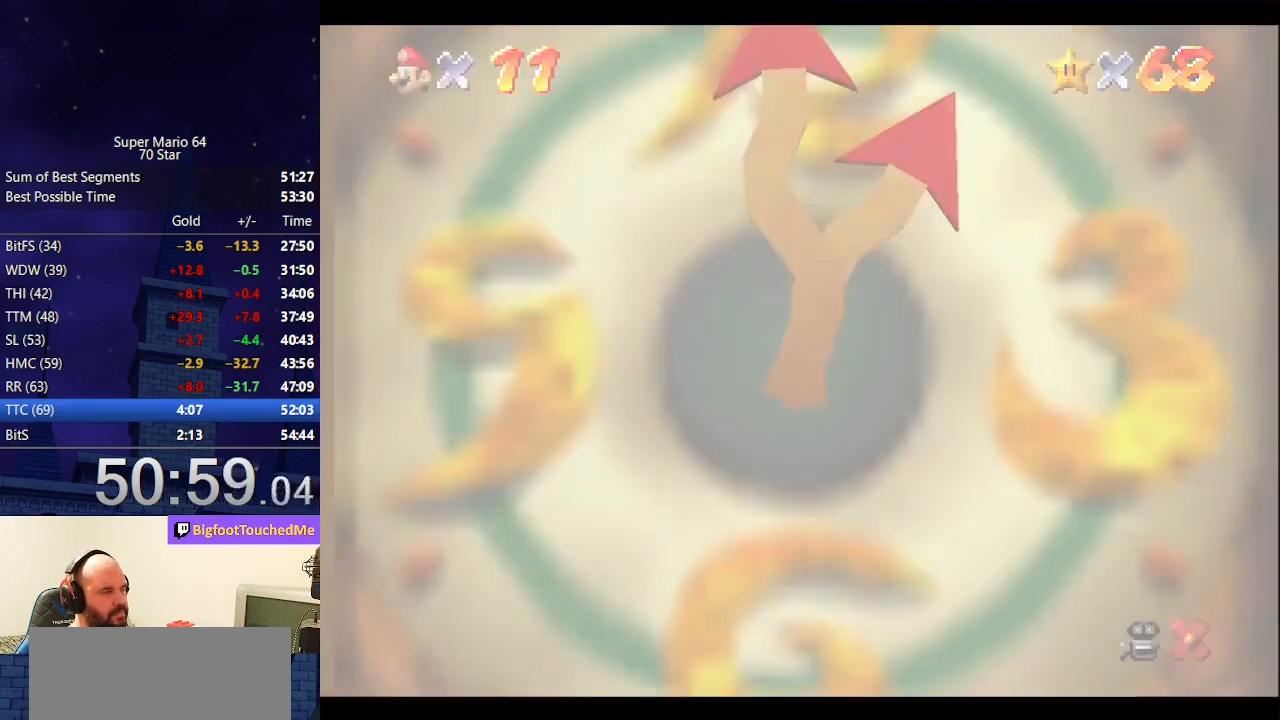
{"buttons": [], "left_stick": "center", "events": []}
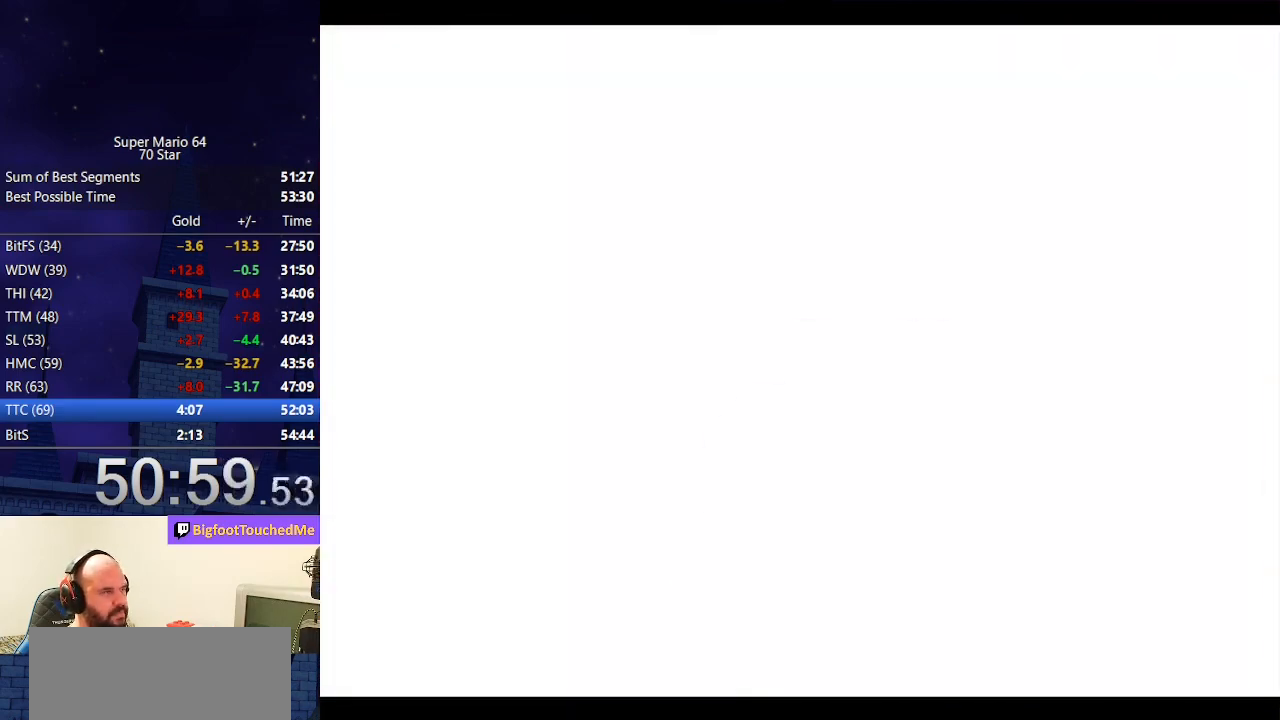
{"buttons": [], "left_stick": "center", "events": []}
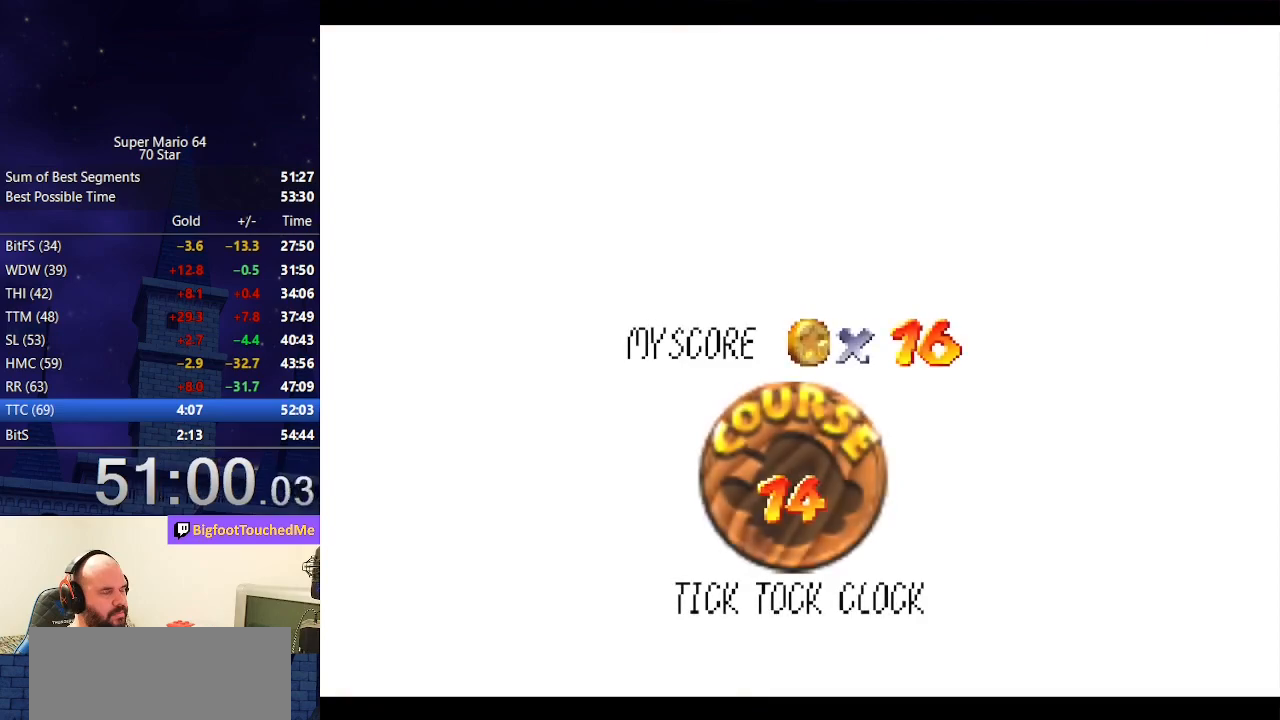
{"buttons": [], "left_stick": "center", "events": []}
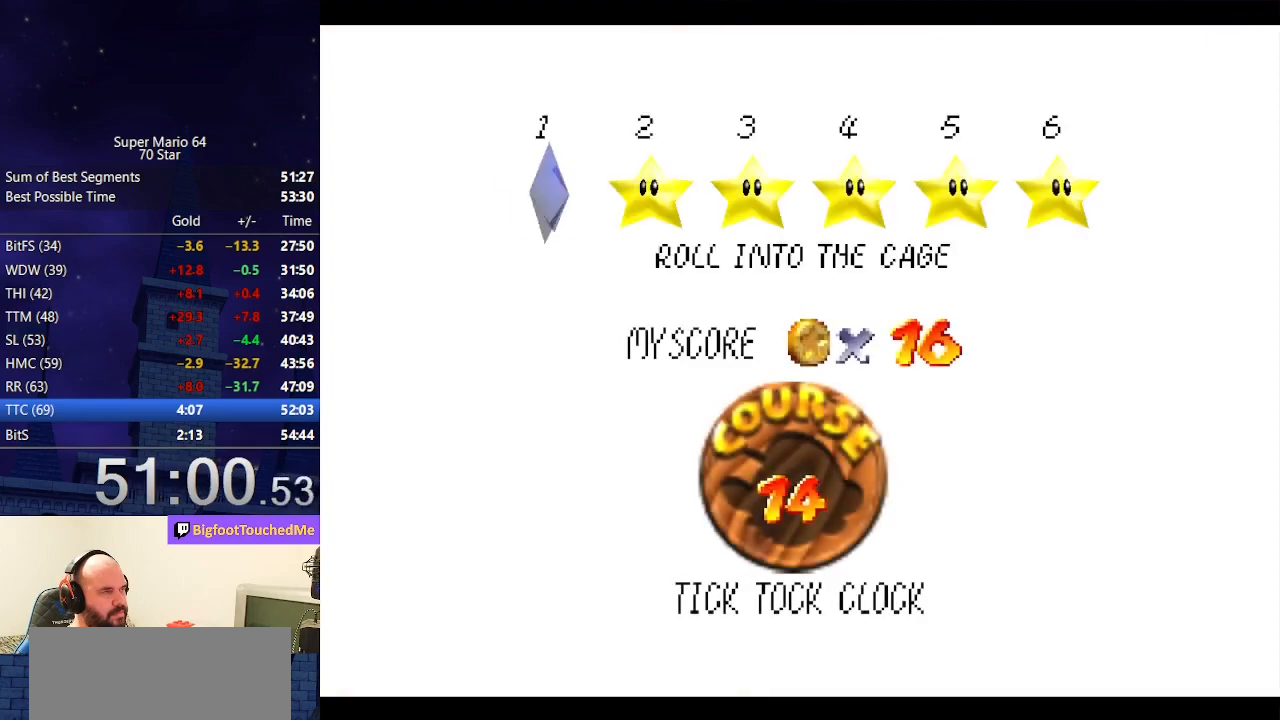
{"buttons": [], "left_stick": "center", "events": [[100, "A", "down"], [100, "B", "down"], [233, "A", "up"], [233, "B", "up"]]}
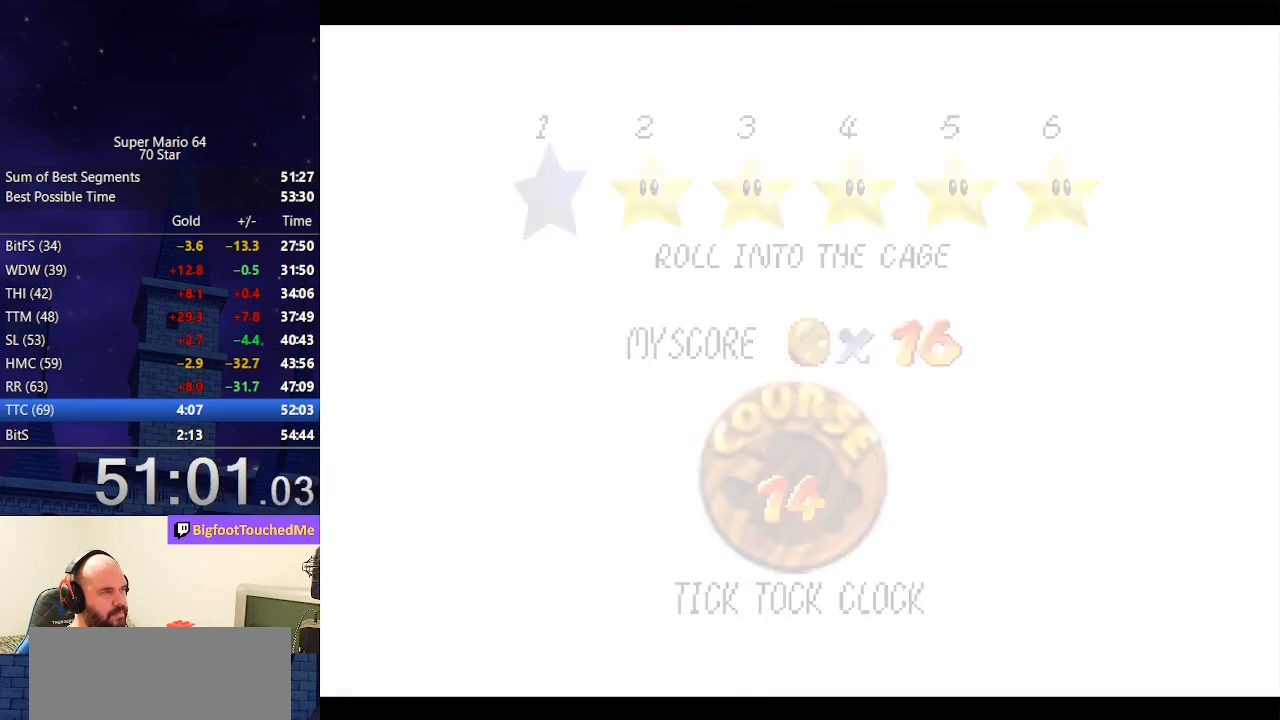
{"buttons": [], "left_stick": "center", "events": []}
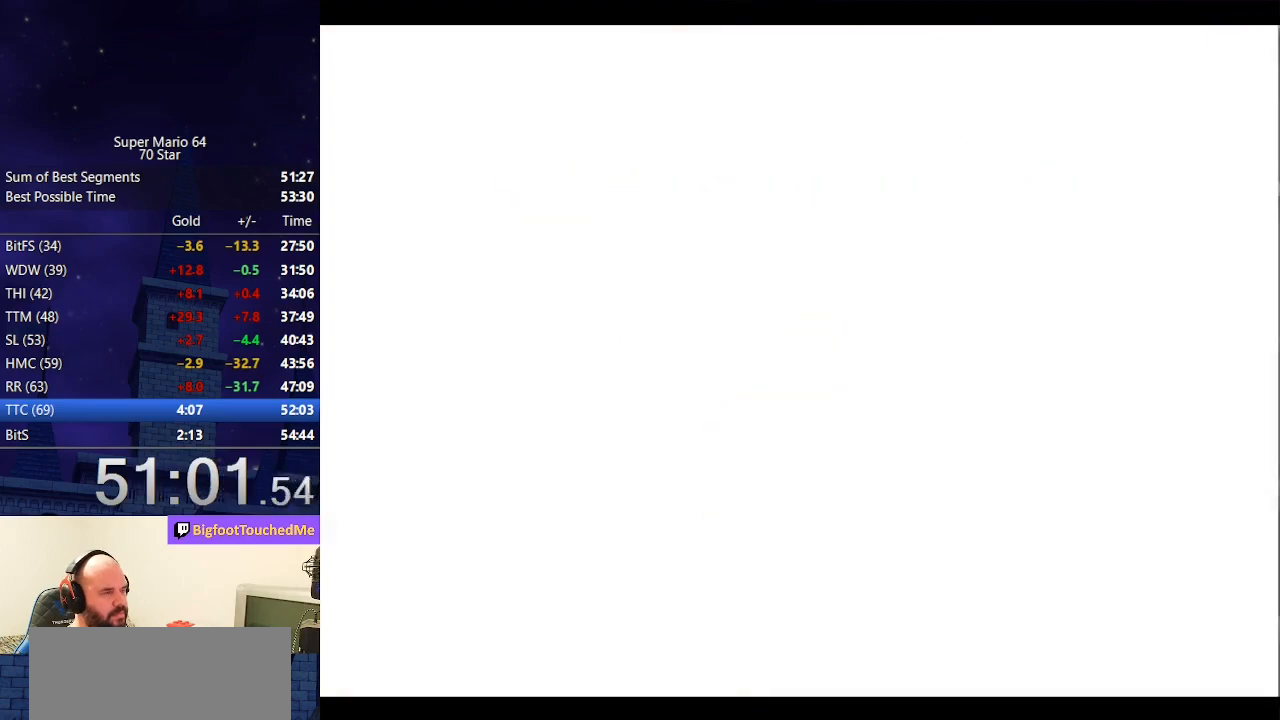
{"buttons": ["A"], "left_stick": "left", "events": [[33, "C_DOWN", "down"], [33, "C_RIGHT", "down"], [133, "C_DOWN", "up"], [133, "C_RIGHT", "up"], [333, "A", "down"], [333, "left_stick", "up"], [500, "left_stick", "left"]]}
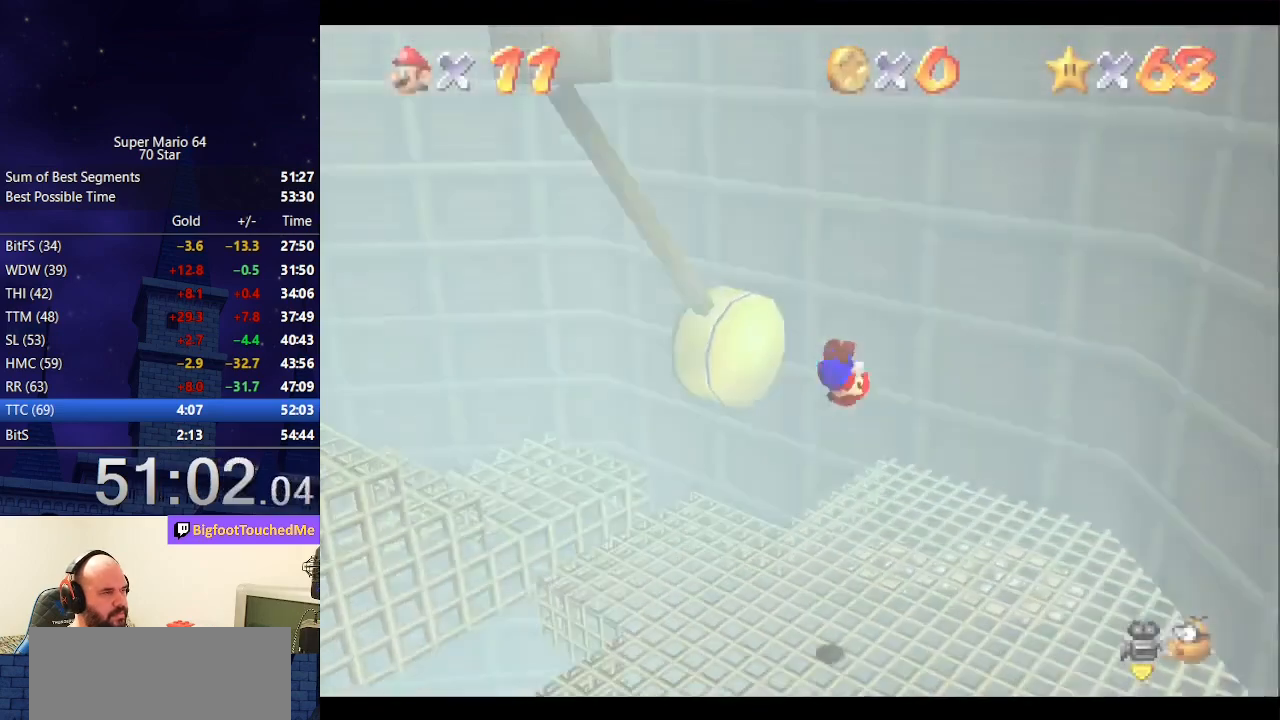
{"buttons": ["A"], "left_stick": "left", "events": []}
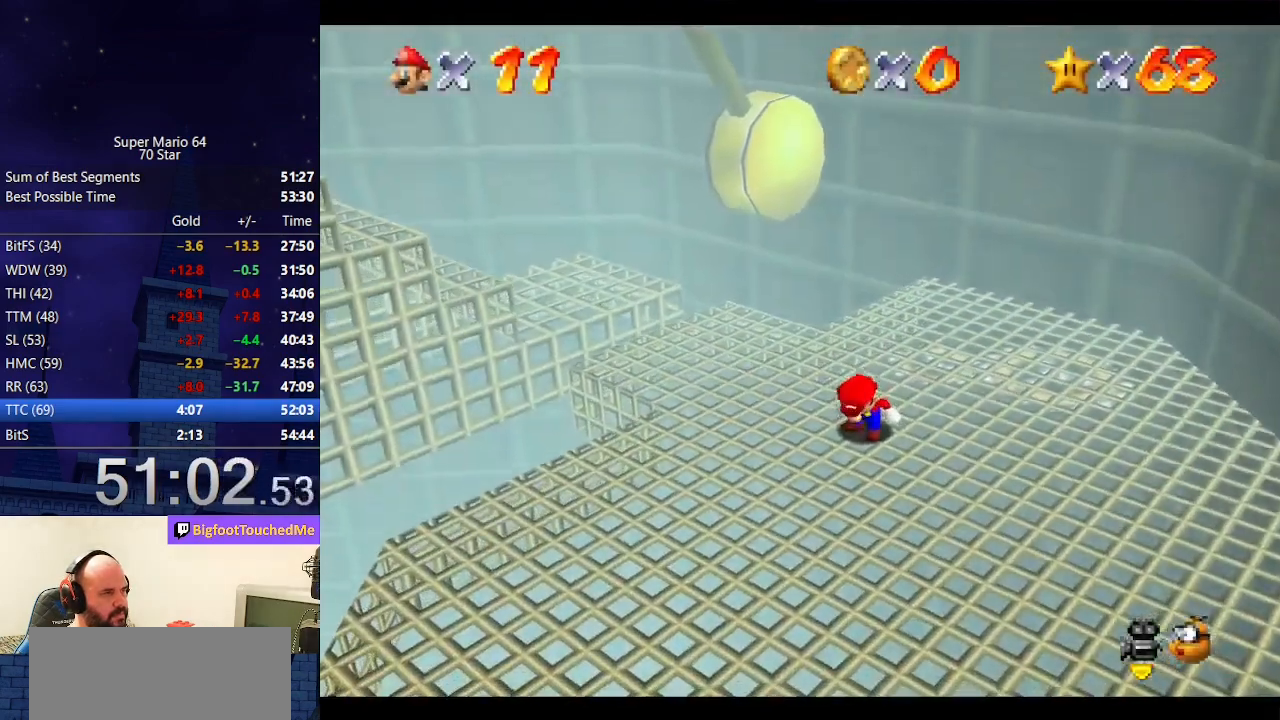
{"buttons": ["A"], "left_stick": "left", "events": []}
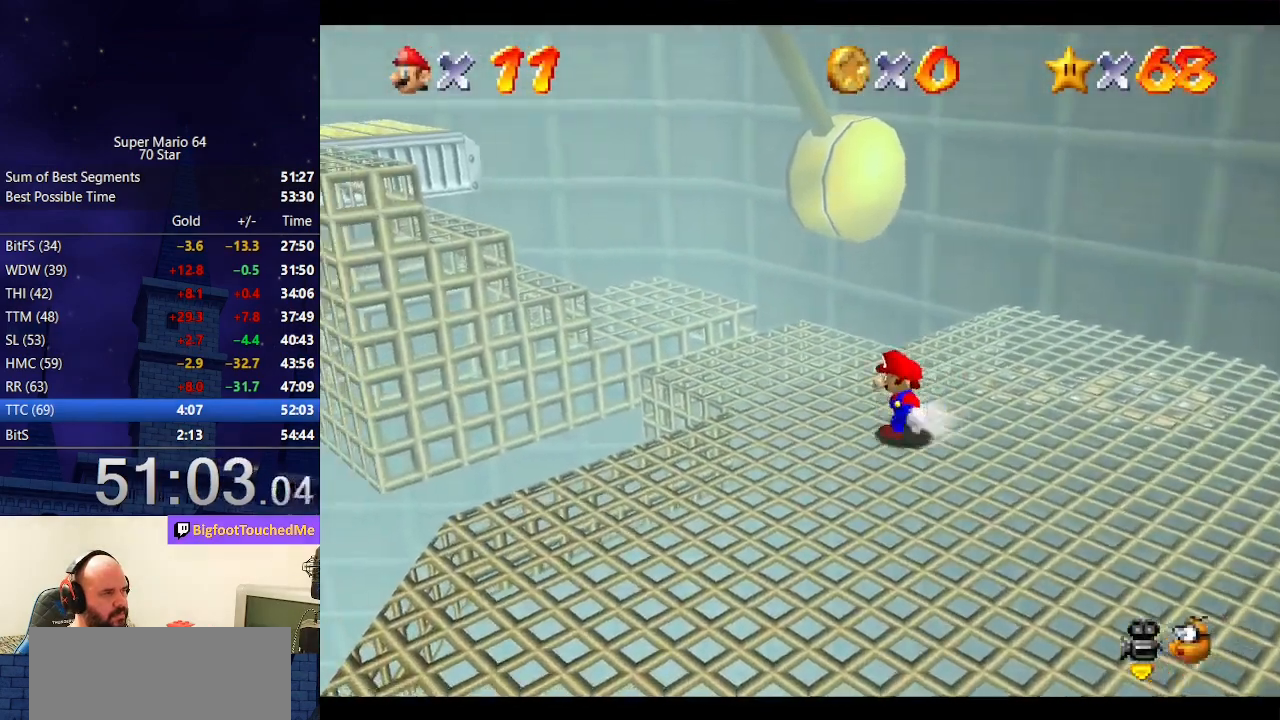
{"buttons": ["A"], "left_stick": "up-left", "events": [[33, "B", "down"], [100, "B", "up"], [133, "A", "up"], [433, "A", "down"], [433, "left_stick", "up-left"]]}
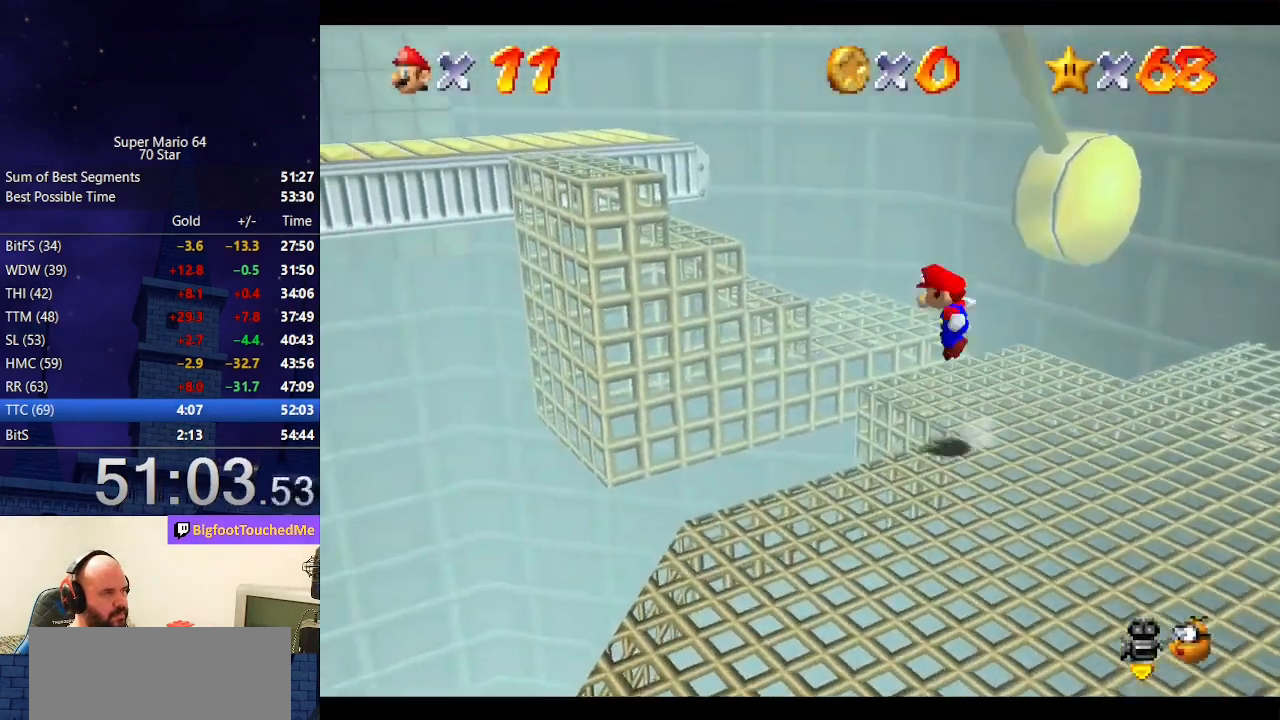
{"buttons": [], "left_stick": "up", "events": [[333, "B", "down"], [400, "B", "up"], [400, "left_stick", "up"], [500, "A", "up"]]}
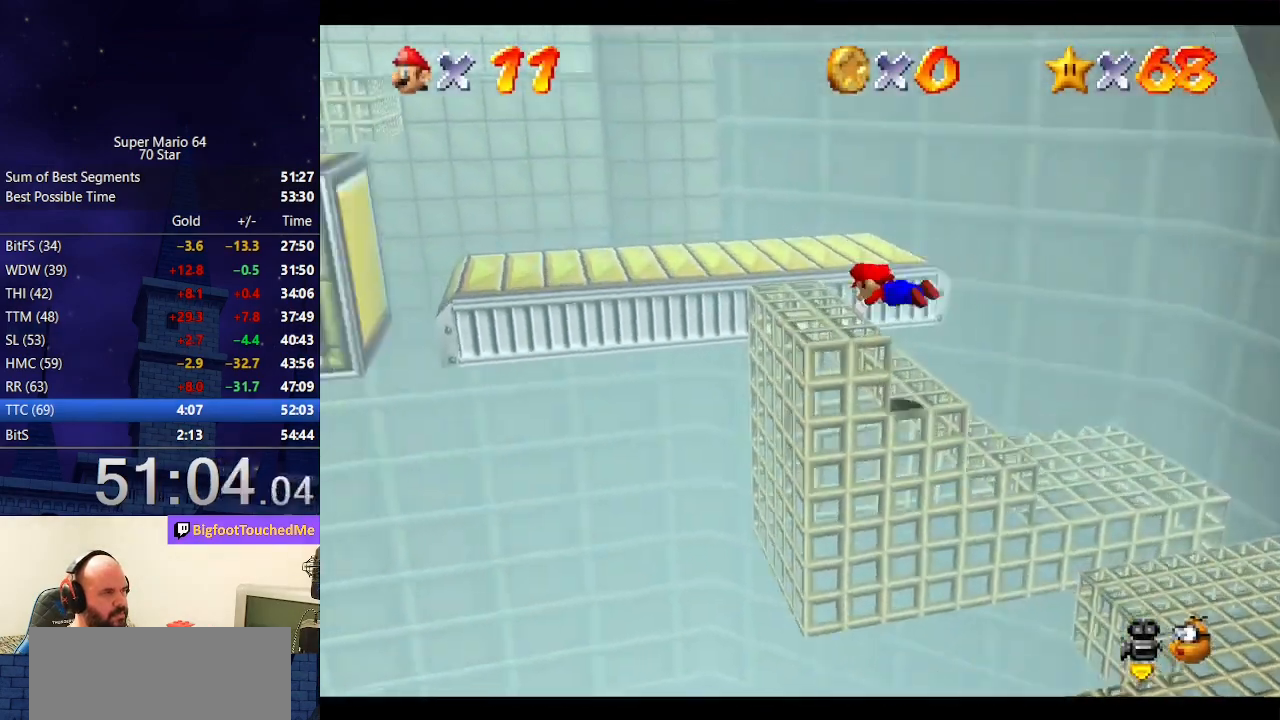
{"buttons": [], "left_stick": "up-left", "events": [[100, "A", "down"], [133, "B", "down"], [267, "A", "up"], [267, "B", "up"], [500, "left_stick", "up-left"]]}
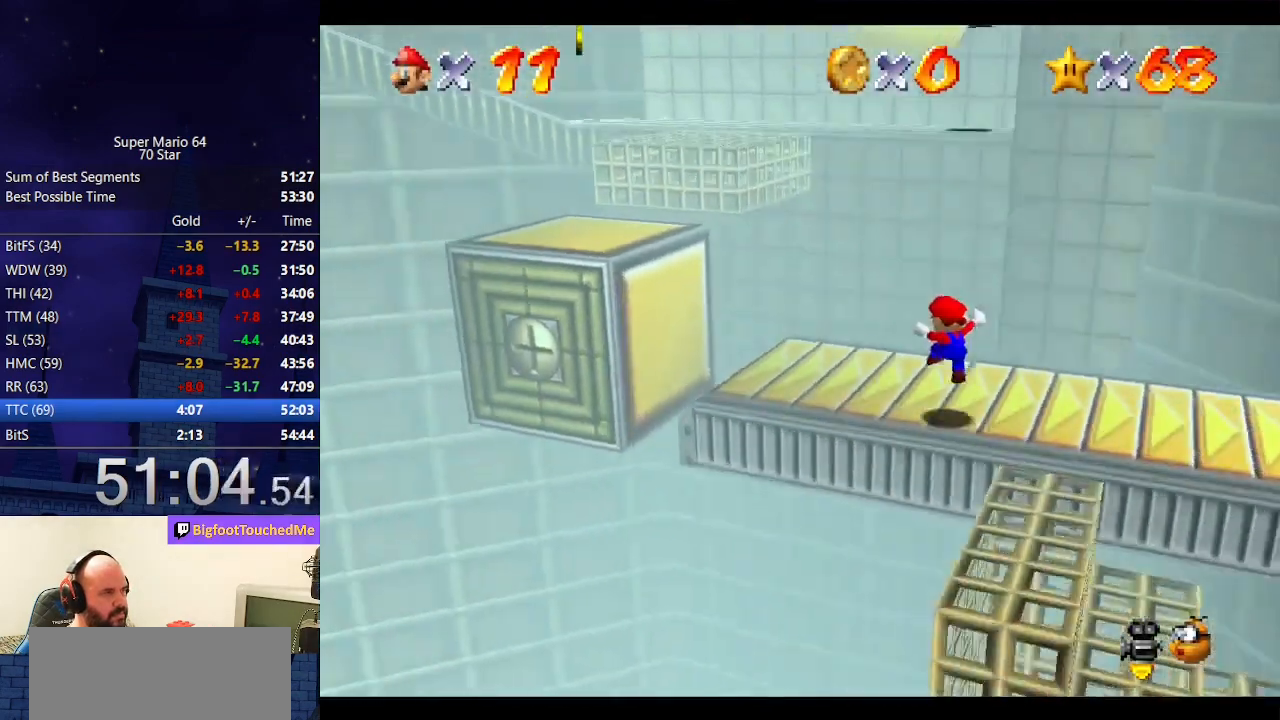
{"buttons": [], "left_stick": "up", "events": [[333, "A", "down"], [500, "A", "up"], [500, "left_stick", "up"]]}
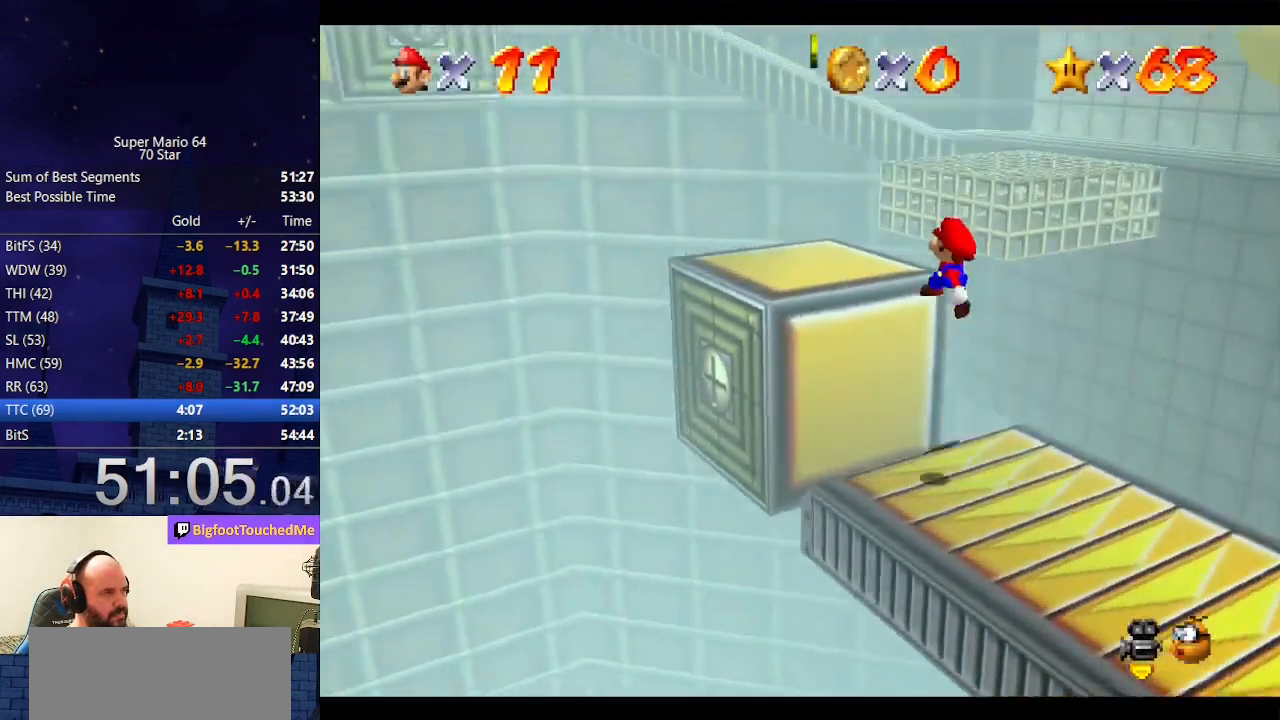
{"buttons": ["Z"], "left_stick": "up", "events": [[500, "Z", "down"]]}
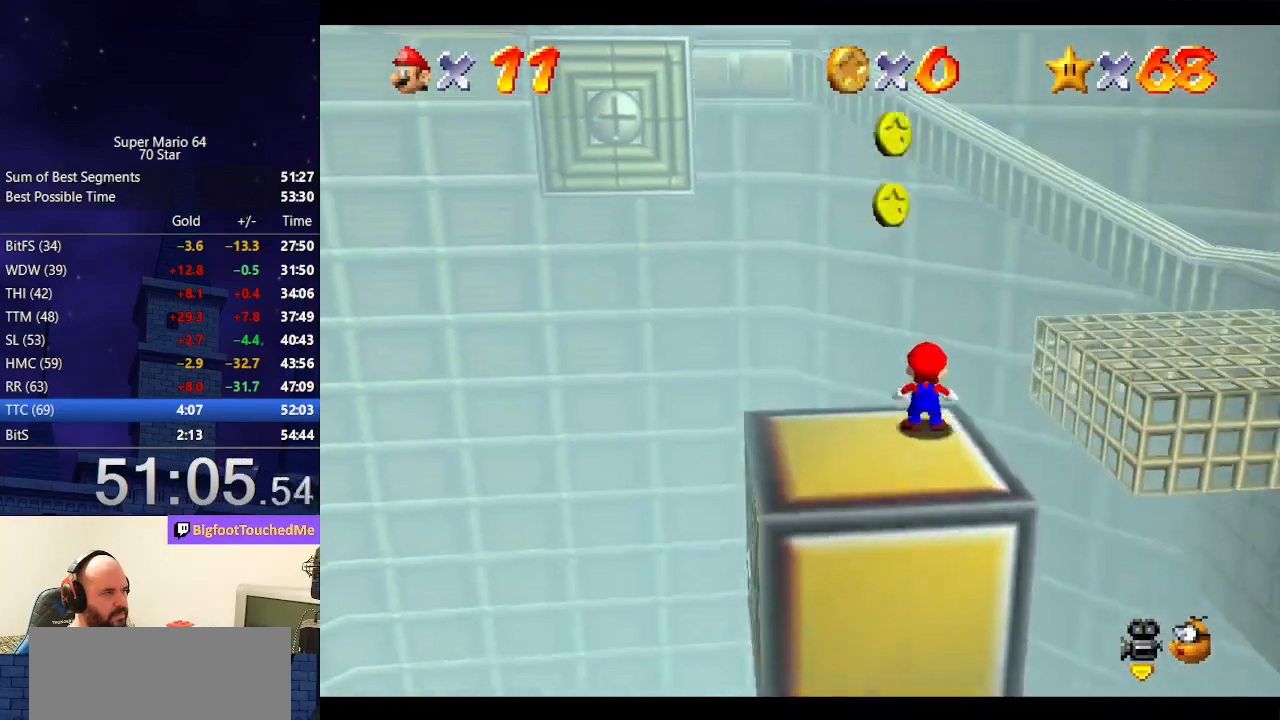
{"buttons": ["A"], "left_stick": "up-right", "events": [[67, "A", "down"], [267, "left_stick", "up-right"], [367, "Z", "up"]]}
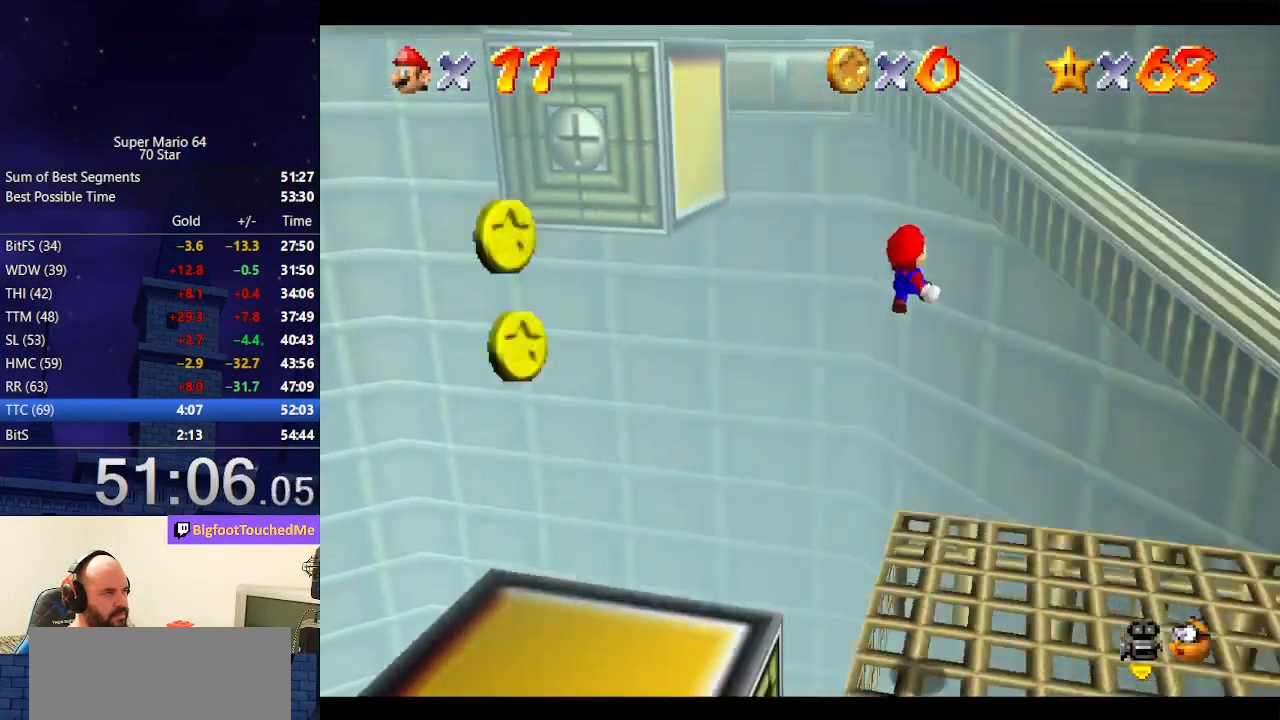
{"buttons": ["A"], "left_stick": "up", "events": [[33, "A", "up"], [333, "A", "down"], [333, "left_stick", "up"]]}
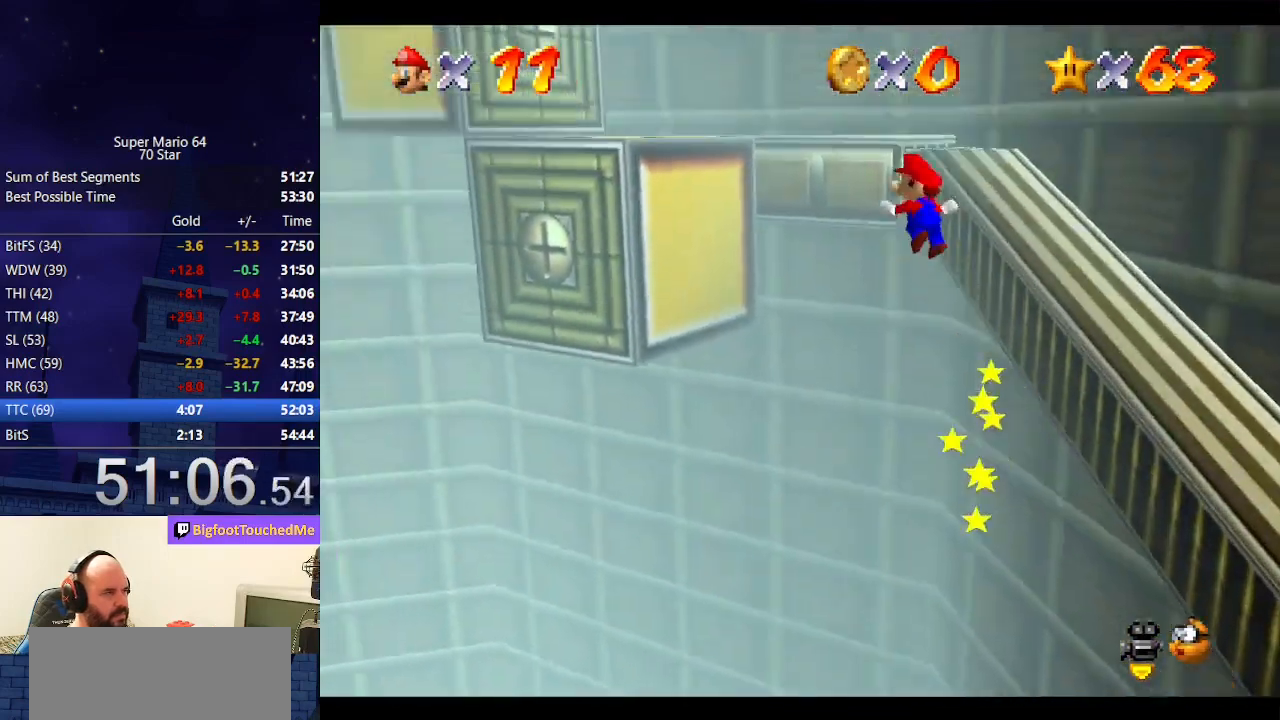
{"buttons": [], "left_stick": "up", "events": [[400, "A", "up"]]}